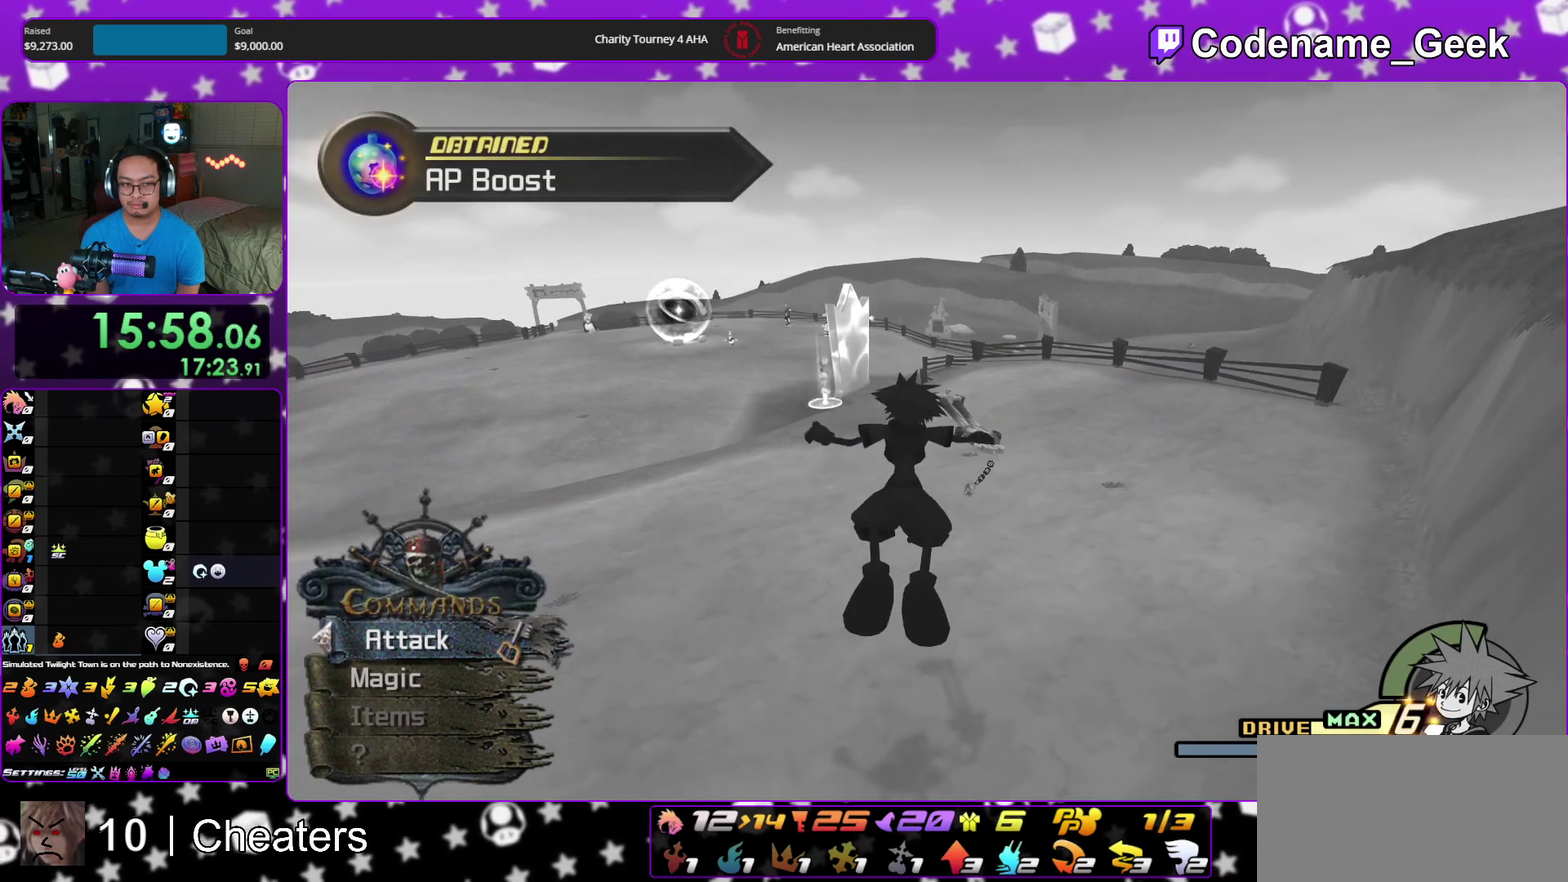
Gameplay with a controller (Nintendo layout); each line is a JSON object with the inputs held at the frame after it (dt_ms = milliseconds from this image to that frame). "events" lists button and stick changes between this image and that frame as [ms after this image, input, new state], when the widget could be followed in between. This overlay highlights the sticks when they move; stick clicks (L3 R3) are not distinguishable. Not read: HOME L3 R3 START.
{"dt_ms": 500, "buttons": [], "left_stick": "up", "right_stick": "center", "events": [[100, "right_stick", "up-left"], [167, "right_stick", "center"], [383, "right_stick", "up-left"], [433, "right_stick", "center"], [500, "Y", "up"]]}
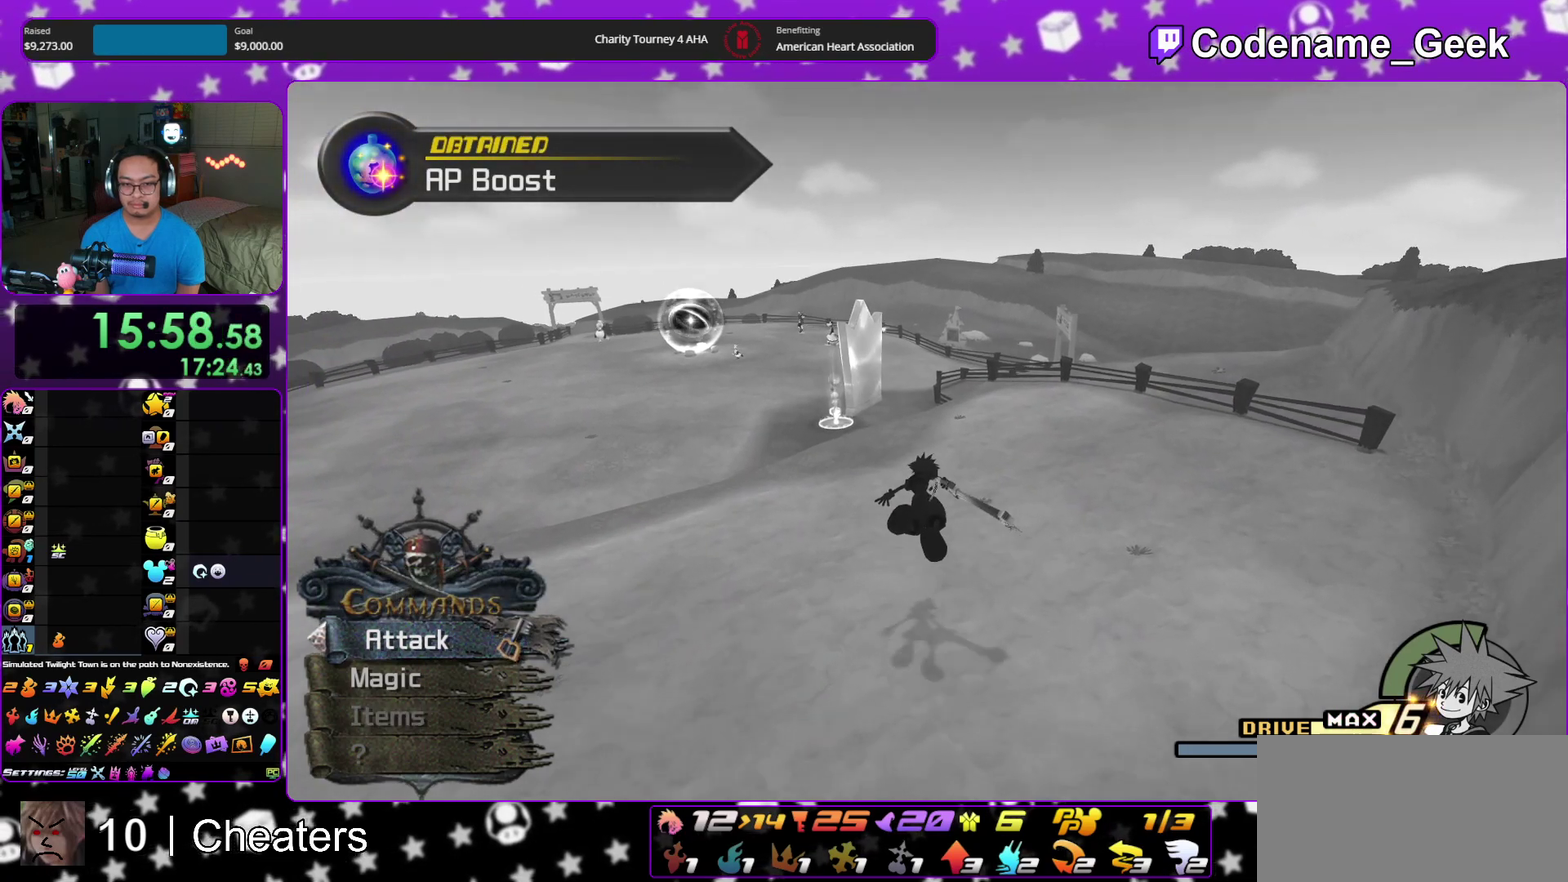
{"dt_ms": 500, "buttons": ["Y"], "left_stick": "up", "right_stick": "center", "events": [[17, "B", "down"], [117, "B", "up"], [117, "Y", "down"]]}
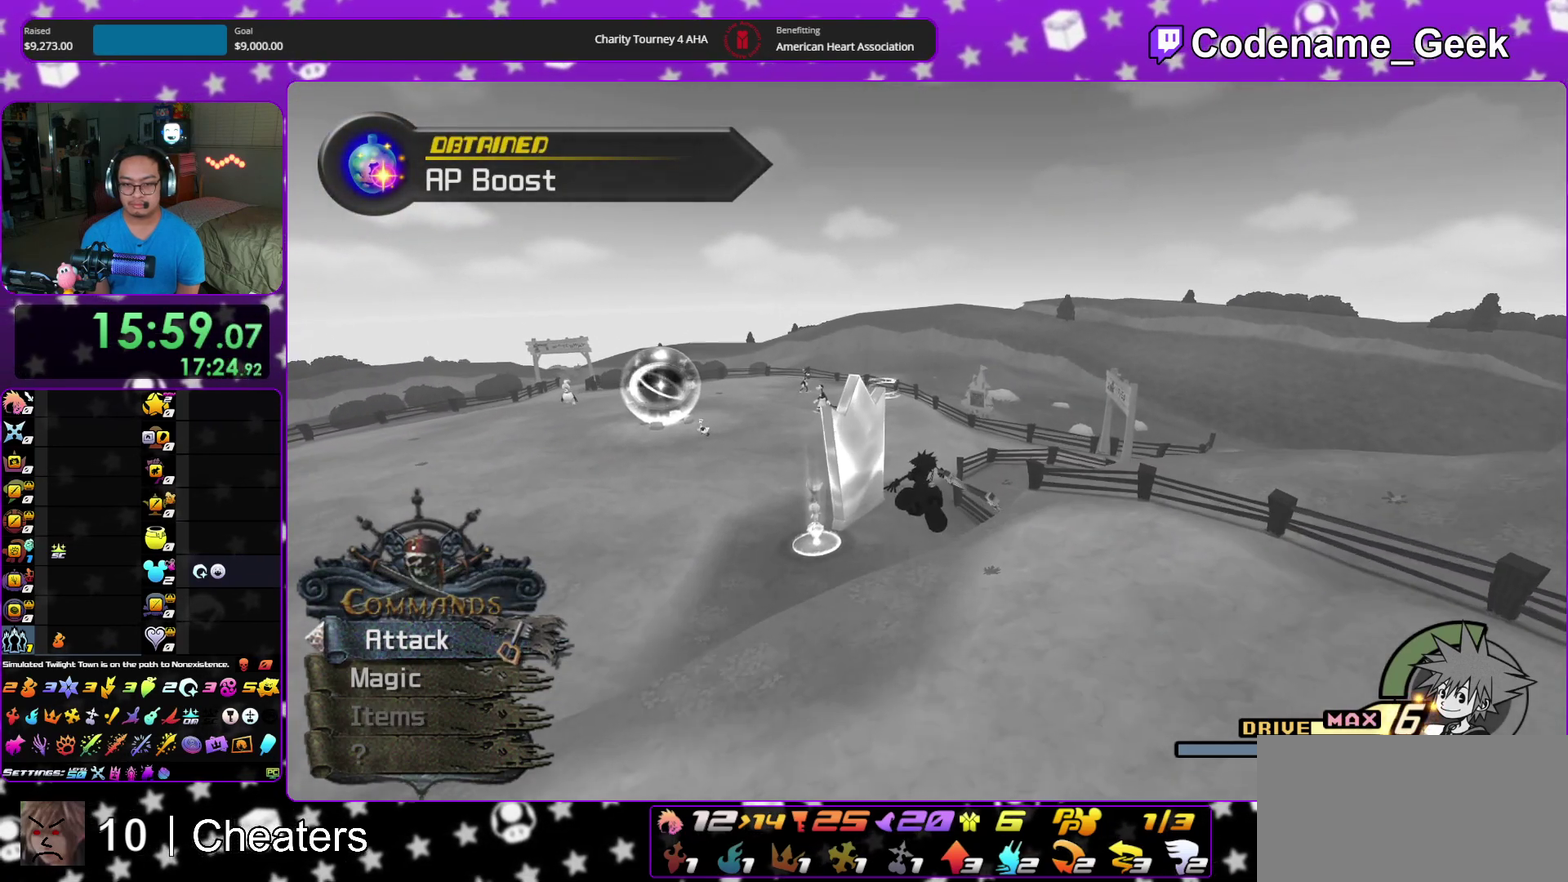
{"dt_ms": 400, "buttons": ["Y"], "left_stick": "up", "right_stick": "center", "events": []}
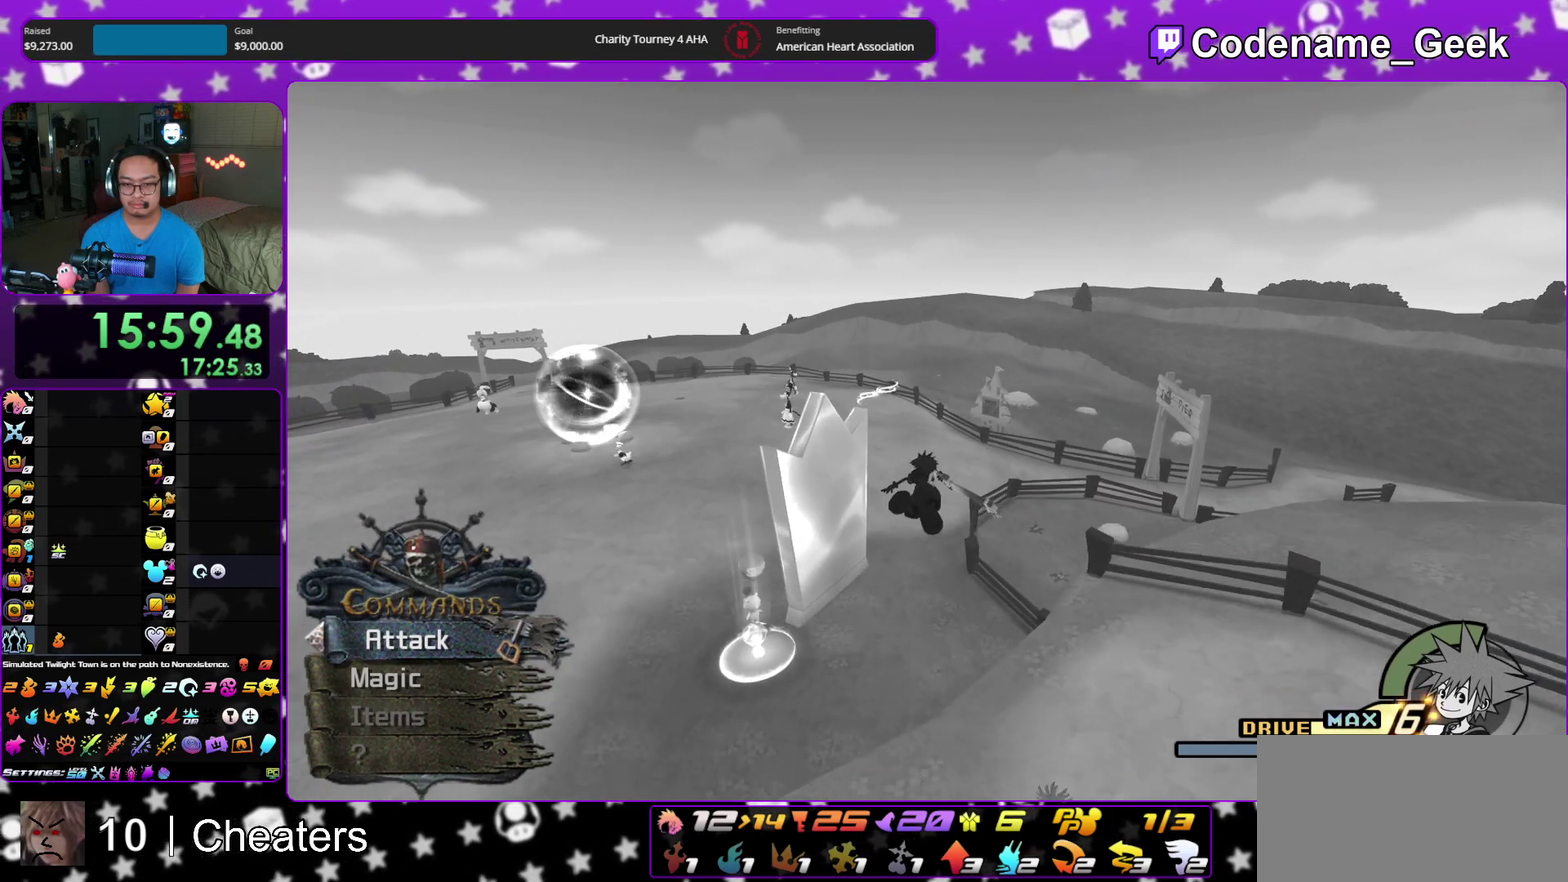
{"dt_ms": 600, "buttons": ["Y"], "left_stick": "up", "right_stick": "right", "events": [[217, "right_stick", "right"]]}
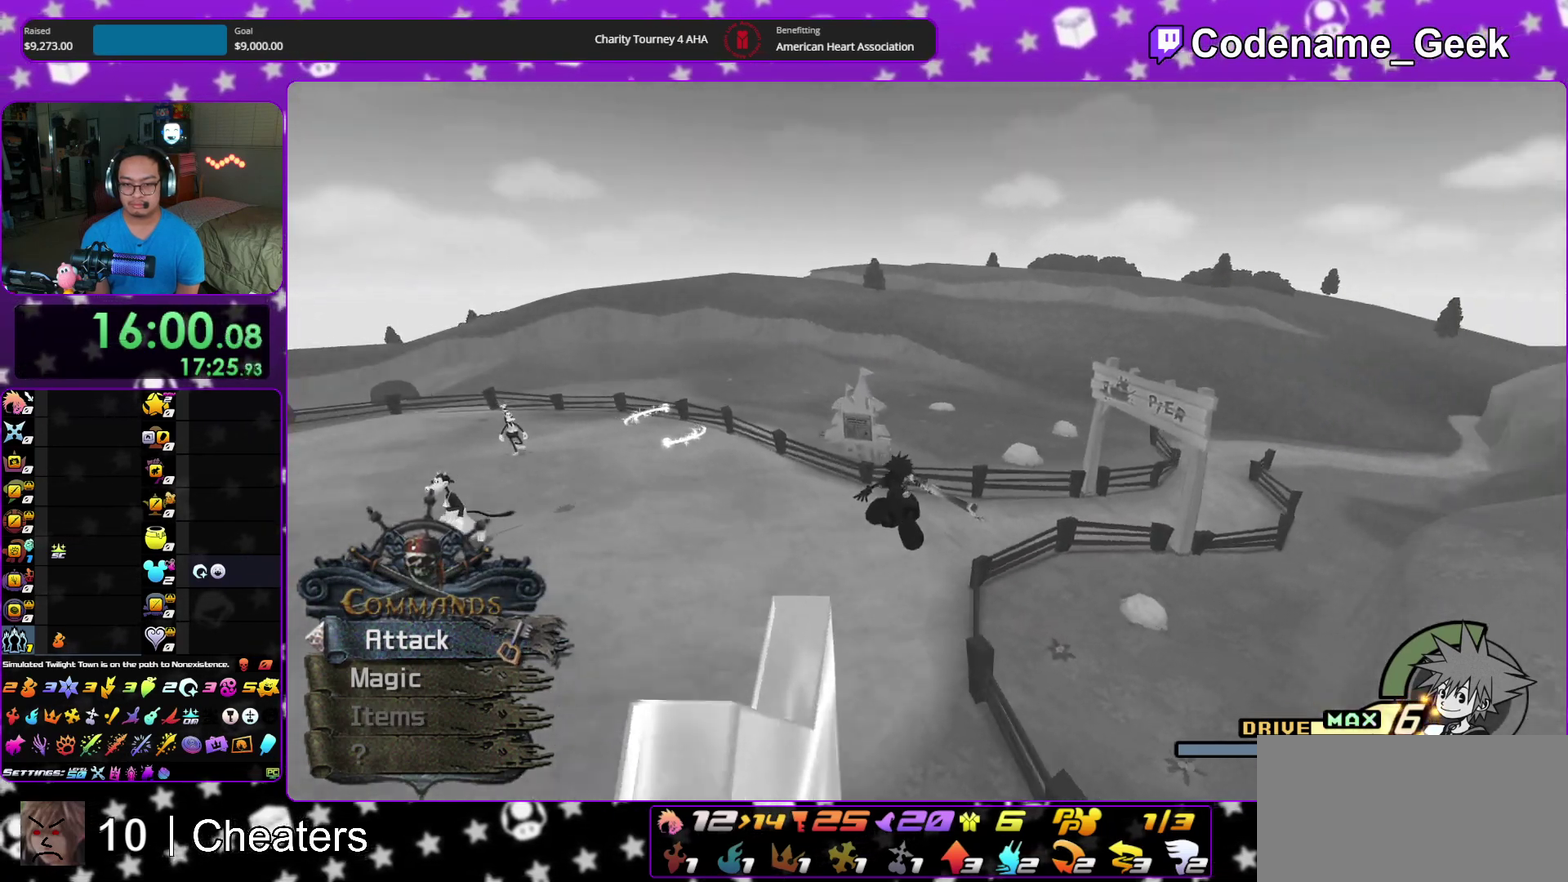
{"dt_ms": 300, "buttons": ["Y"], "left_stick": "up", "right_stick": "center", "events": [[167, "right_stick", "center"]]}
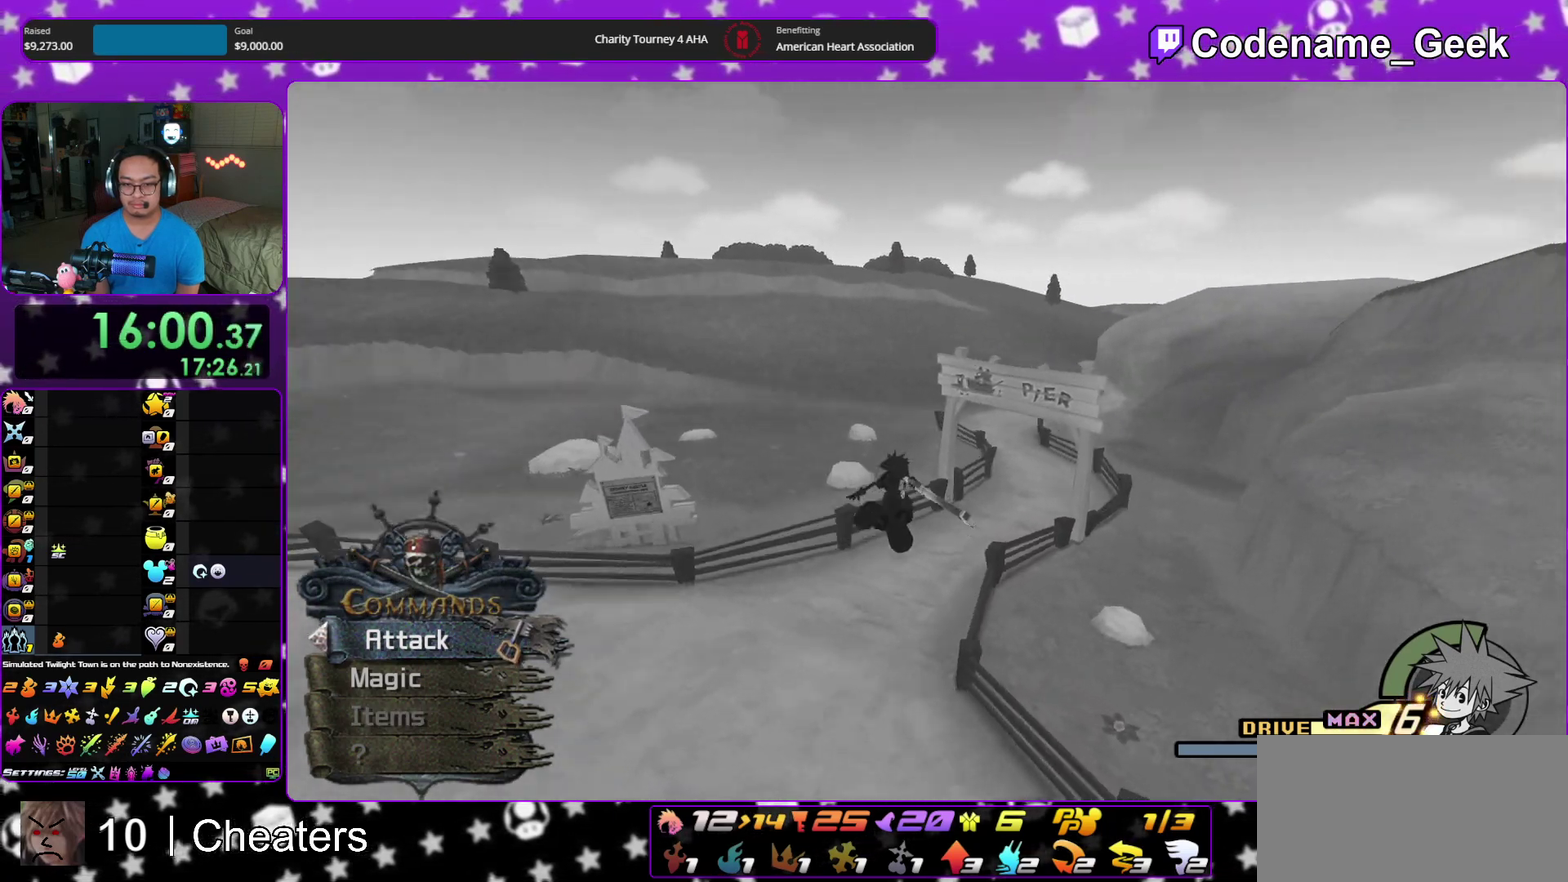
{"dt_ms": 700, "buttons": ["Y"], "left_stick": "up", "right_stick": "center", "events": [[33, "right_stick", "right"], [133, "right_stick", "center"], [350, "Y", "up"], [683, "Y", "down"]]}
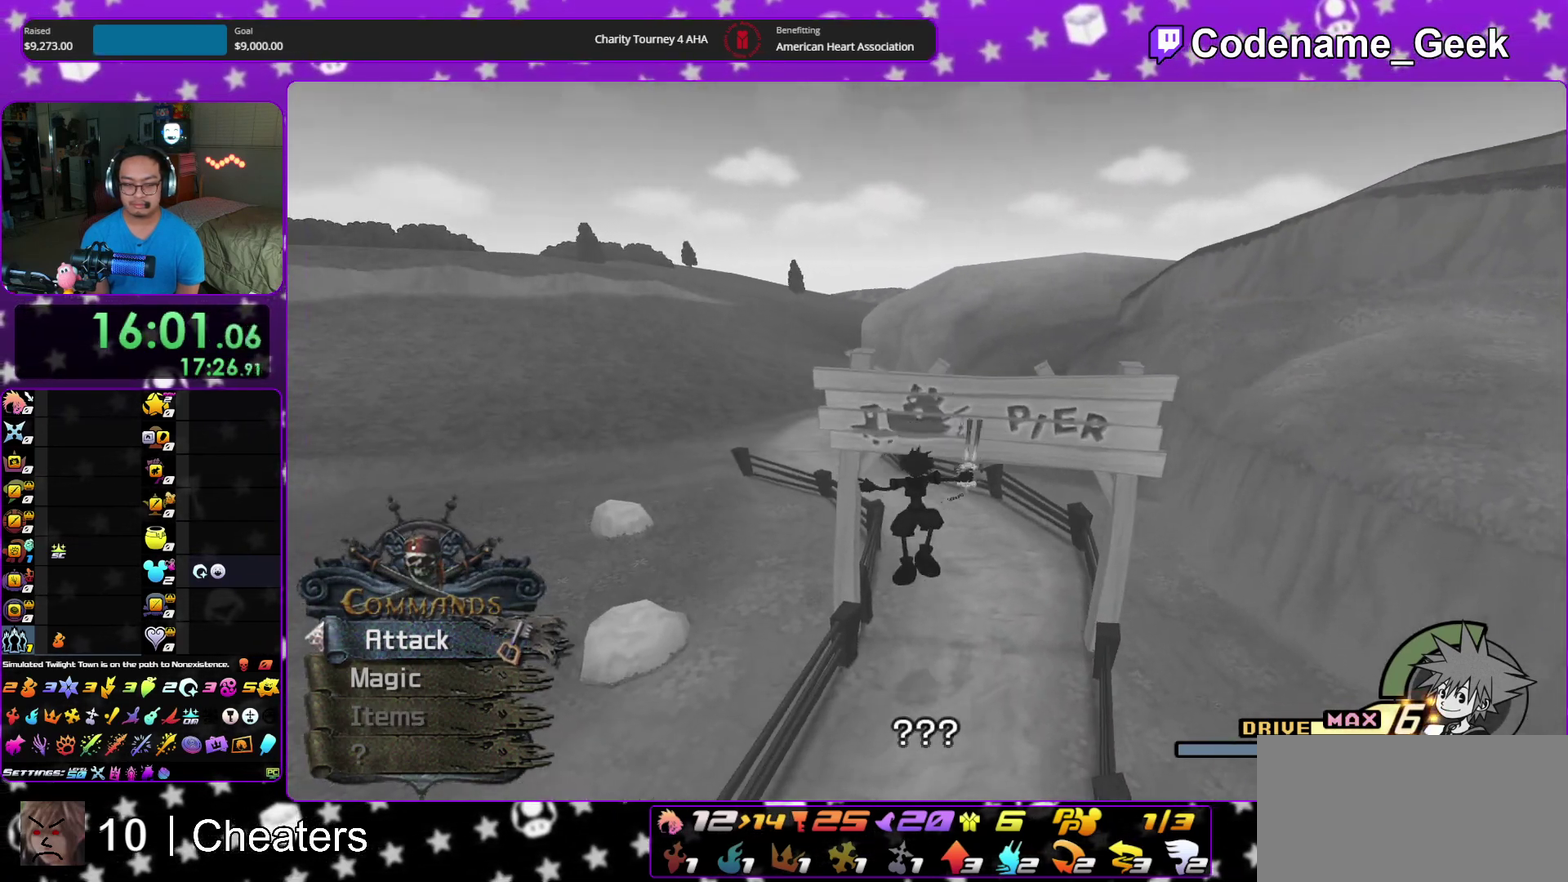
{"dt_ms": 400, "buttons": ["Y"], "left_stick": "up", "right_stick": "center", "events": []}
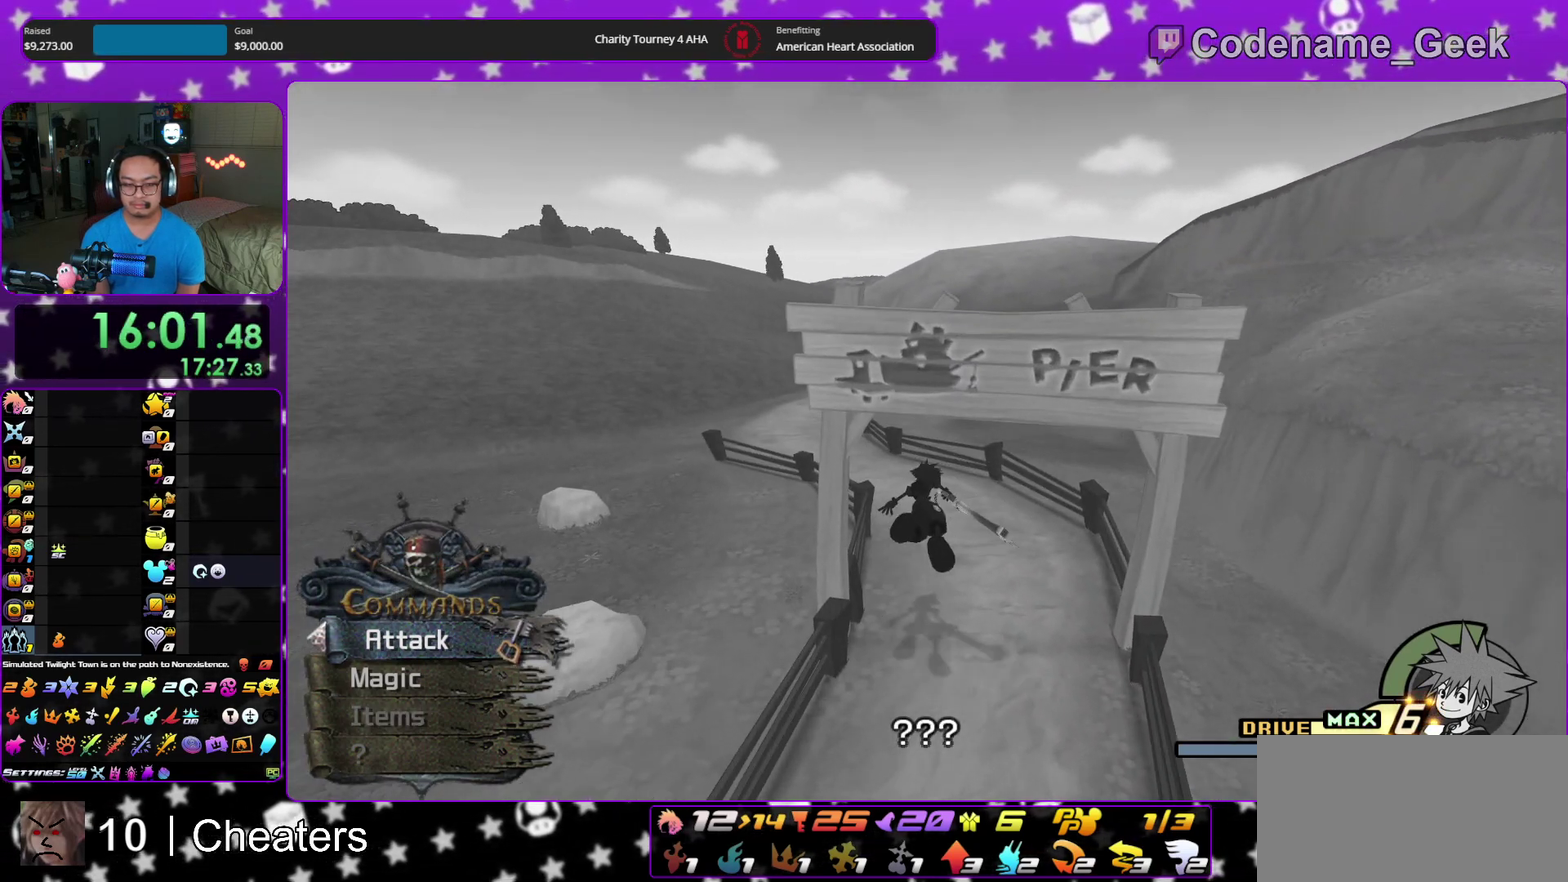
{"dt_ms": 600, "buttons": [], "left_stick": "up", "right_stick": "center", "events": [[100, "Y", "up"]]}
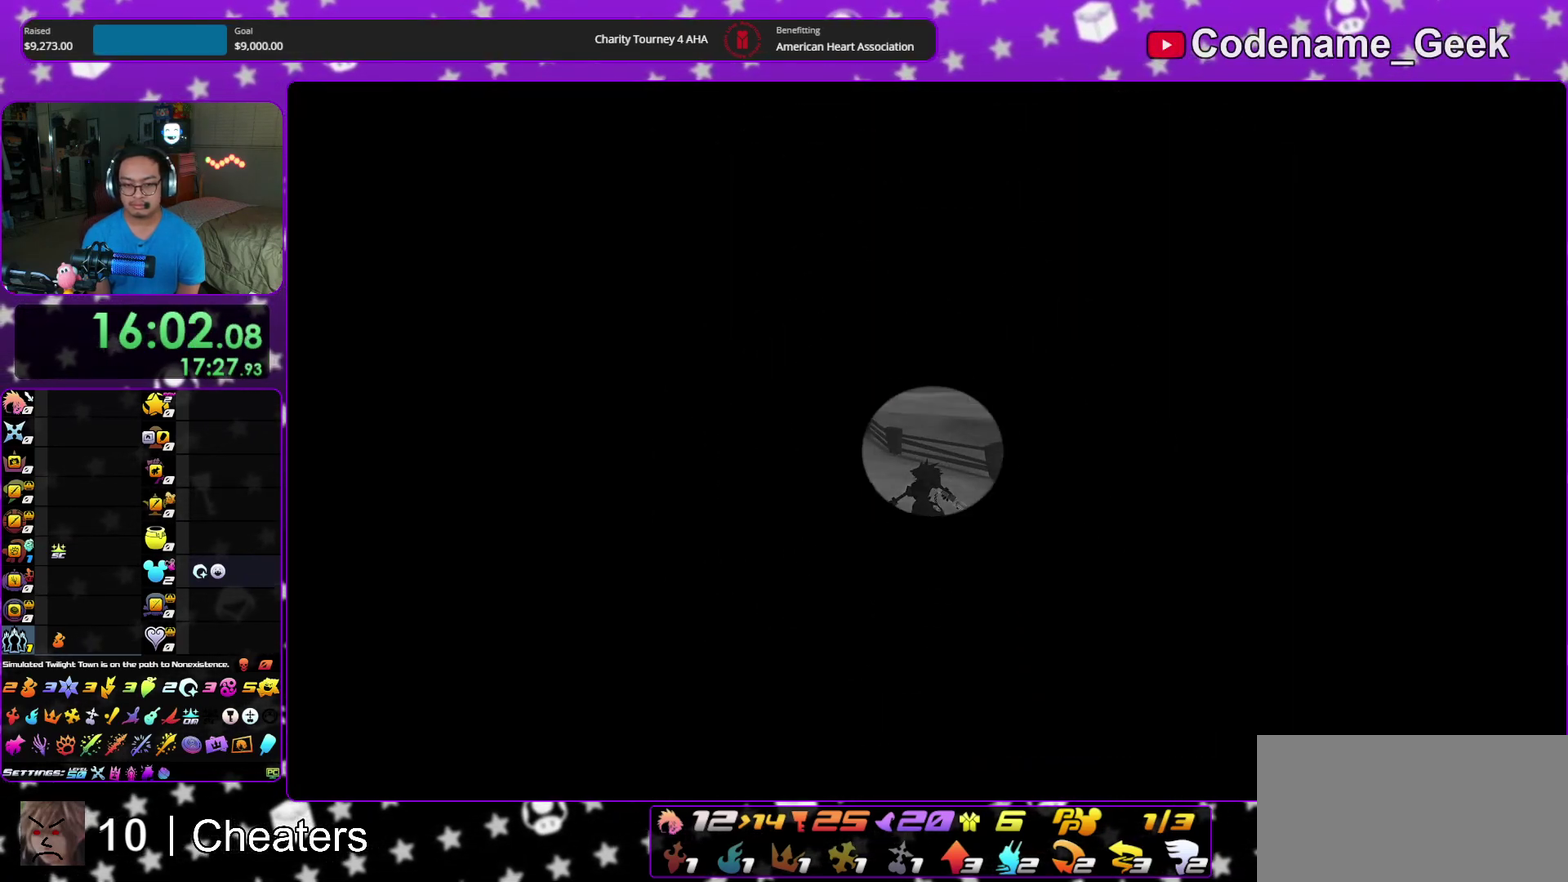
{"dt_ms": 300, "buttons": [], "left_stick": "up", "right_stick": "center", "events": []}
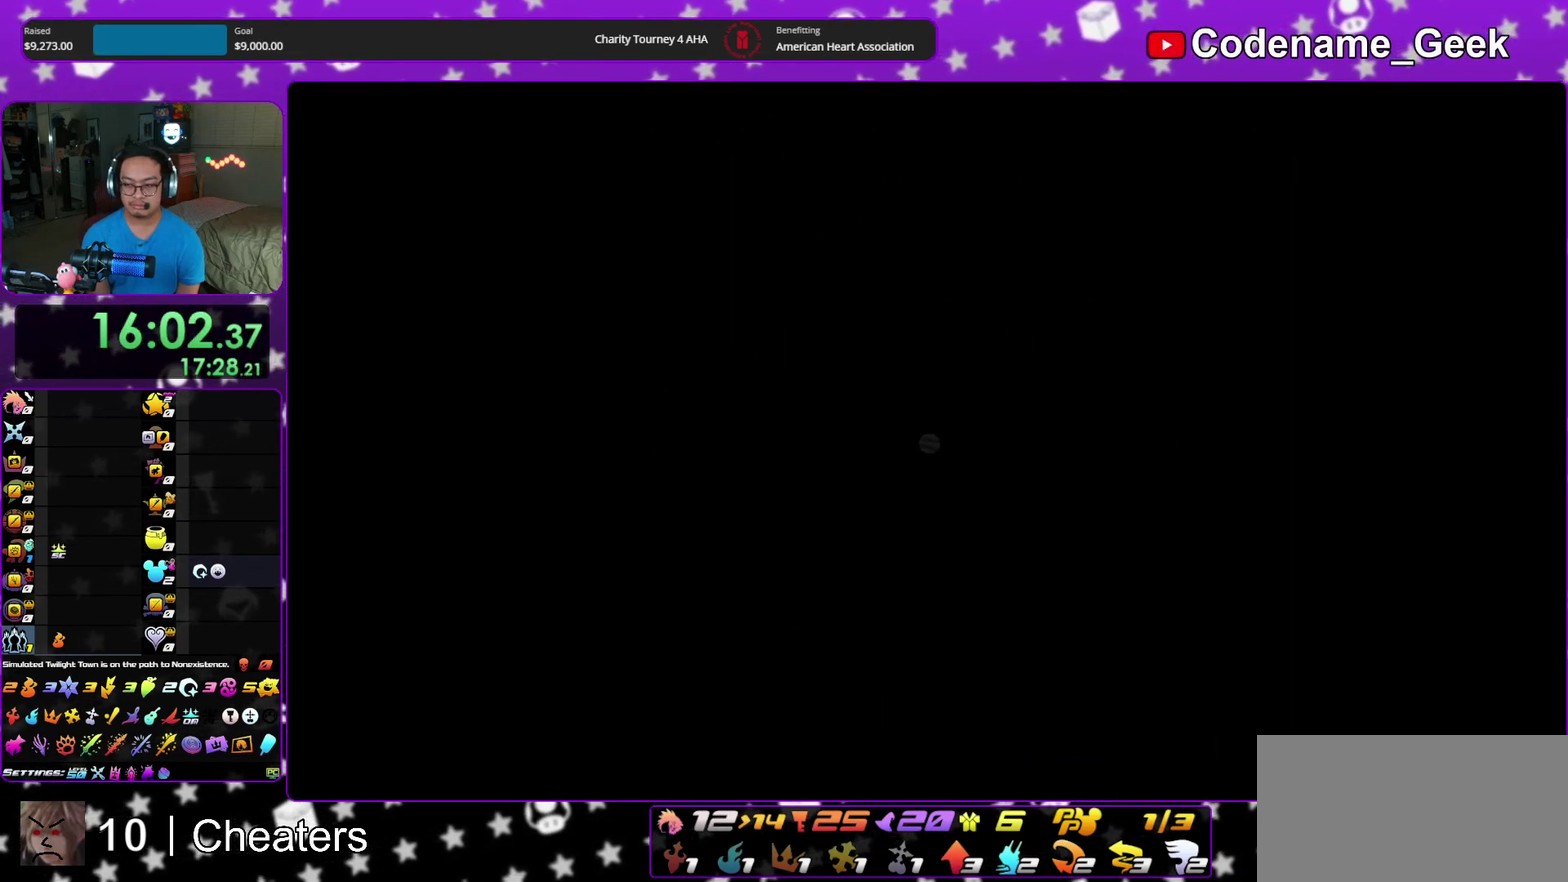
{"dt_ms": 700, "buttons": [], "left_stick": "up-right", "right_stick": "center", "events": [[383, "B", "down"], [450, "B", "up"], [517, "B", "down"], [533, "left_stick", "up-right"], [650, "B", "up"]]}
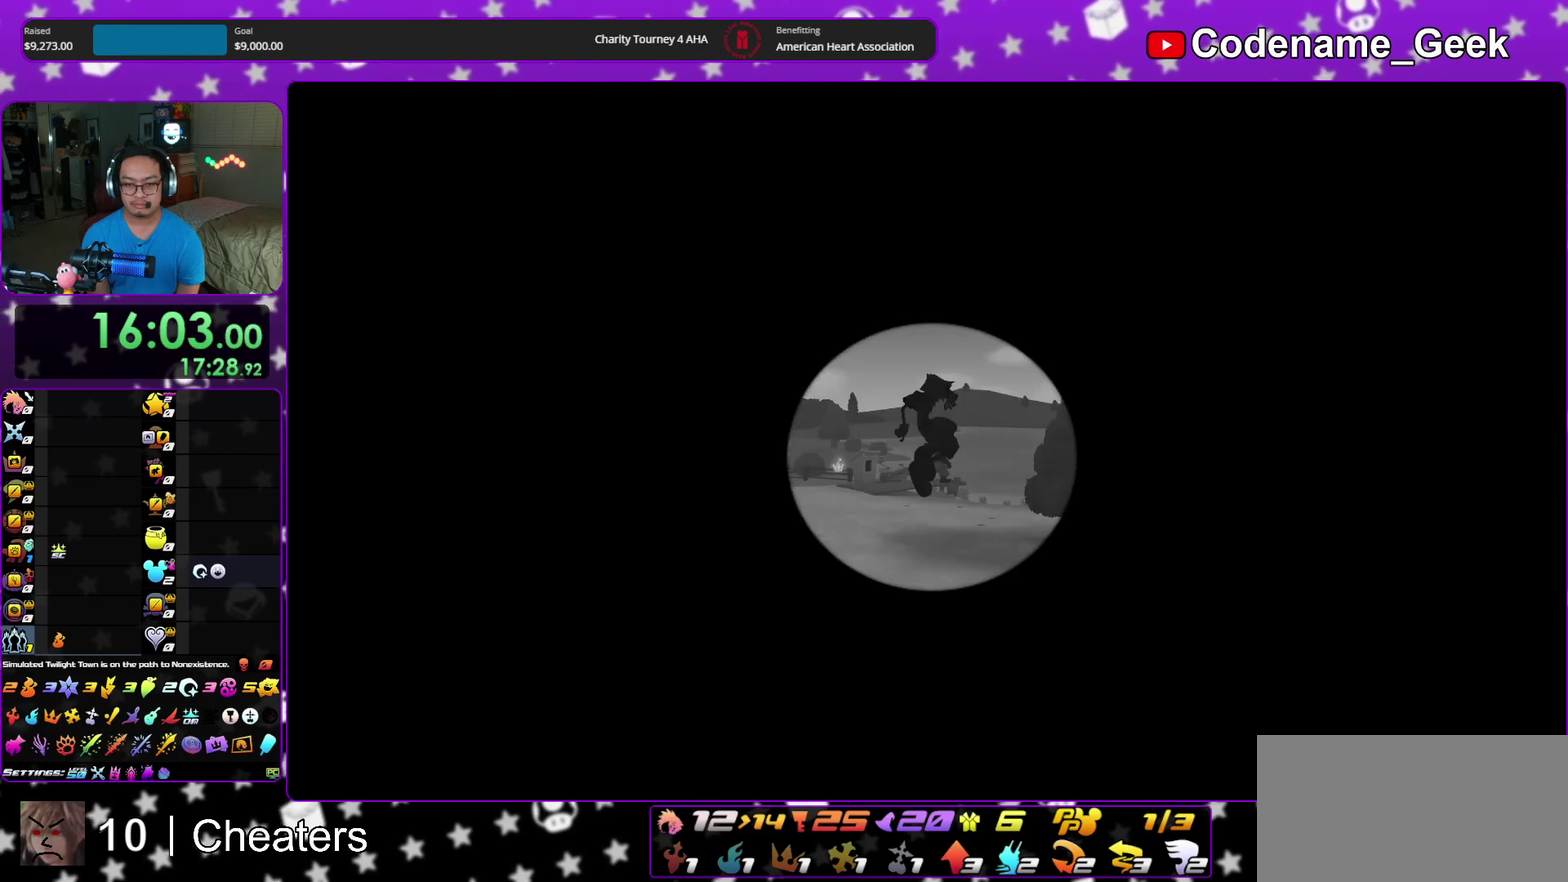
{"dt_ms": 300, "buttons": ["Y"], "left_stick": "up-right", "right_stick": "center", "events": [[83, "Y", "down"]]}